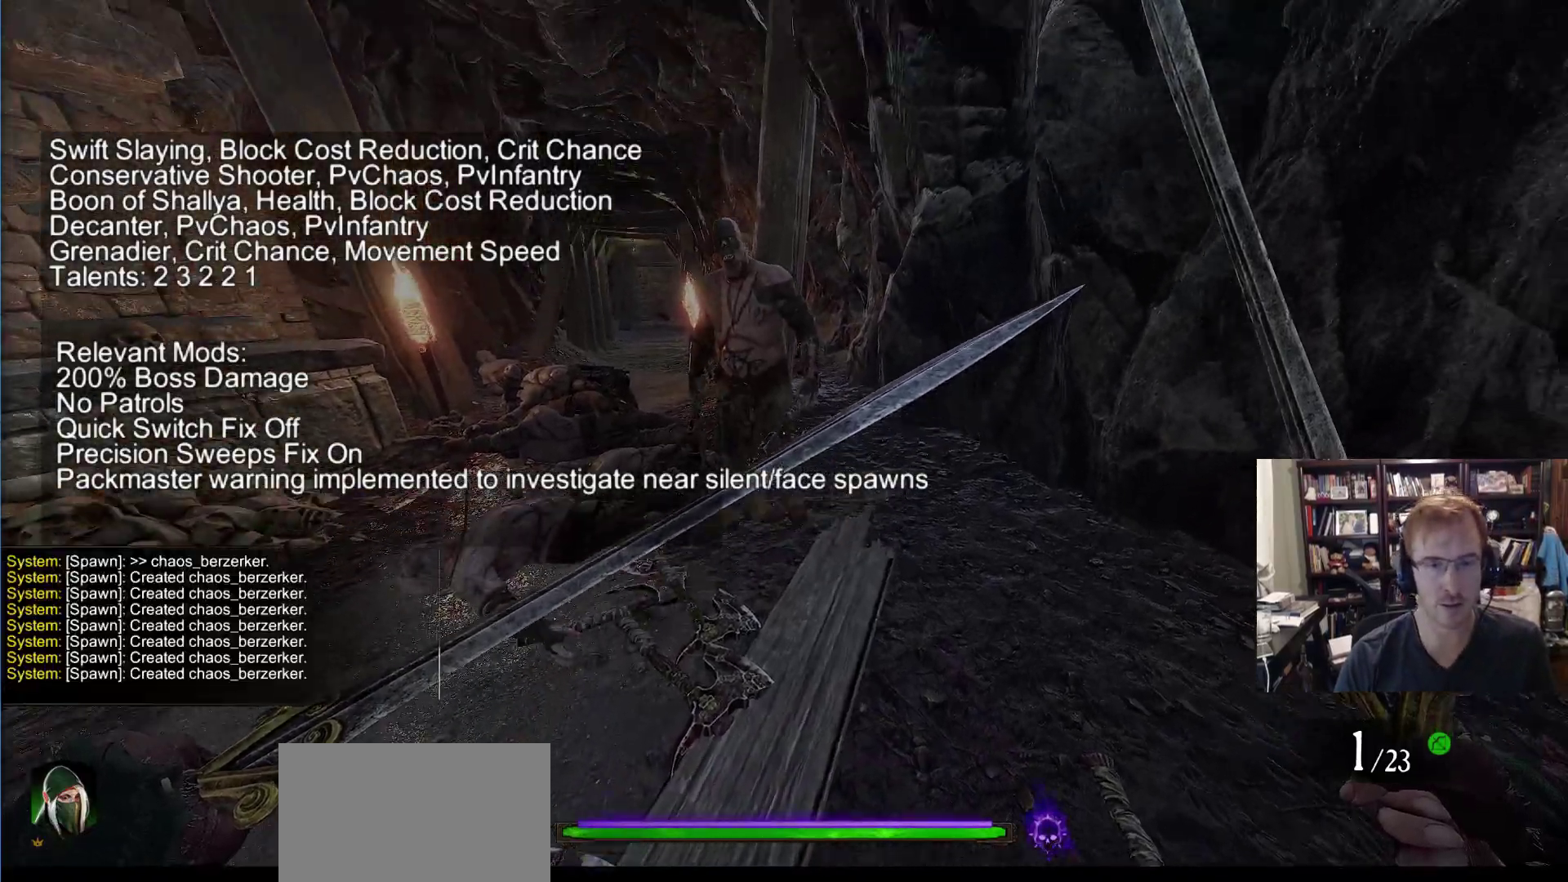
Gameplay with keyboard and mouse; each line is a JSON object with the keys and mouse buttons held at the frame after it. "events" lists presses ("down") and releases ("up") of "1", "2", "3", "4", "5", "a", "alt", "c", "caps_lock", "ctrl", "d", "e", "f", "g", "q", "r", "s", "shift", "space", "t", "tab", "v", "w", "x", "z", "mouse_left", "mouse_wheel" and "mouse_right" between this image and that frame as [ms after this image, input, new state], when the widget could be followed in between. "mouse_left", "mouse_wheel", "mouse_right" = the "left", "wheel", "right" buttons of the "mouse" list. No other keys are recorded. "wheel" means that the mouse wheel is clicked or scrolled. Not read: mouse_move.
{"keys": [], "mouse": ["right"], "events": [[150, "q", "down"], [233, "mouse_right", "down"], [233, "q", "up"]]}
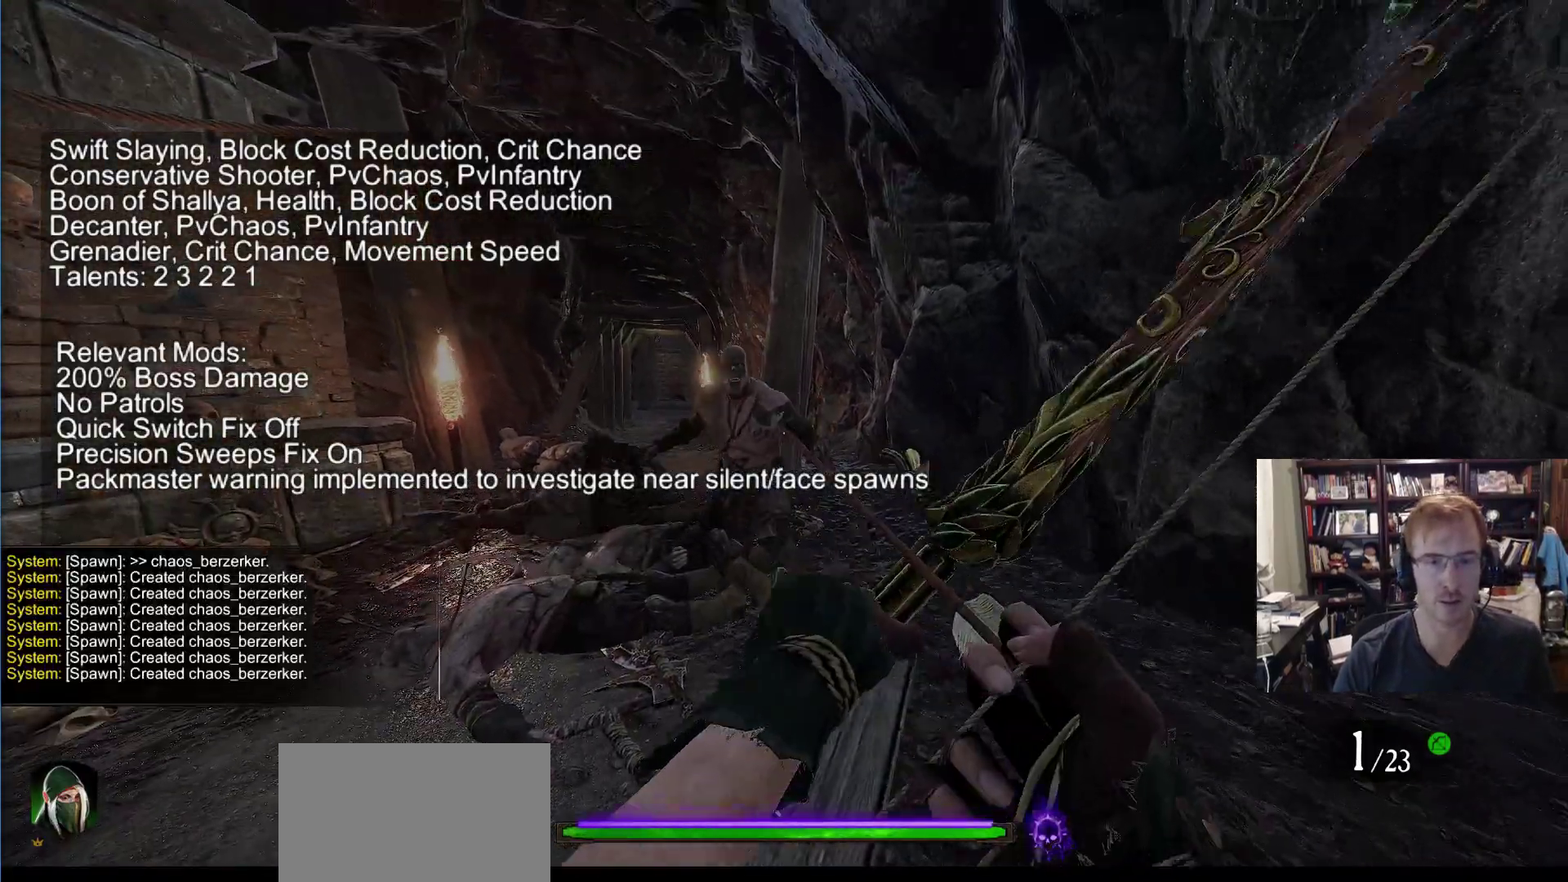
{"keys": [], "mouse": ["left", "right"], "events": [[66, "s", "down"], [116, "shift", "down"], [300, "s", "up"], [300, "shift", "up"], [483, "mouse_left", "down"]]}
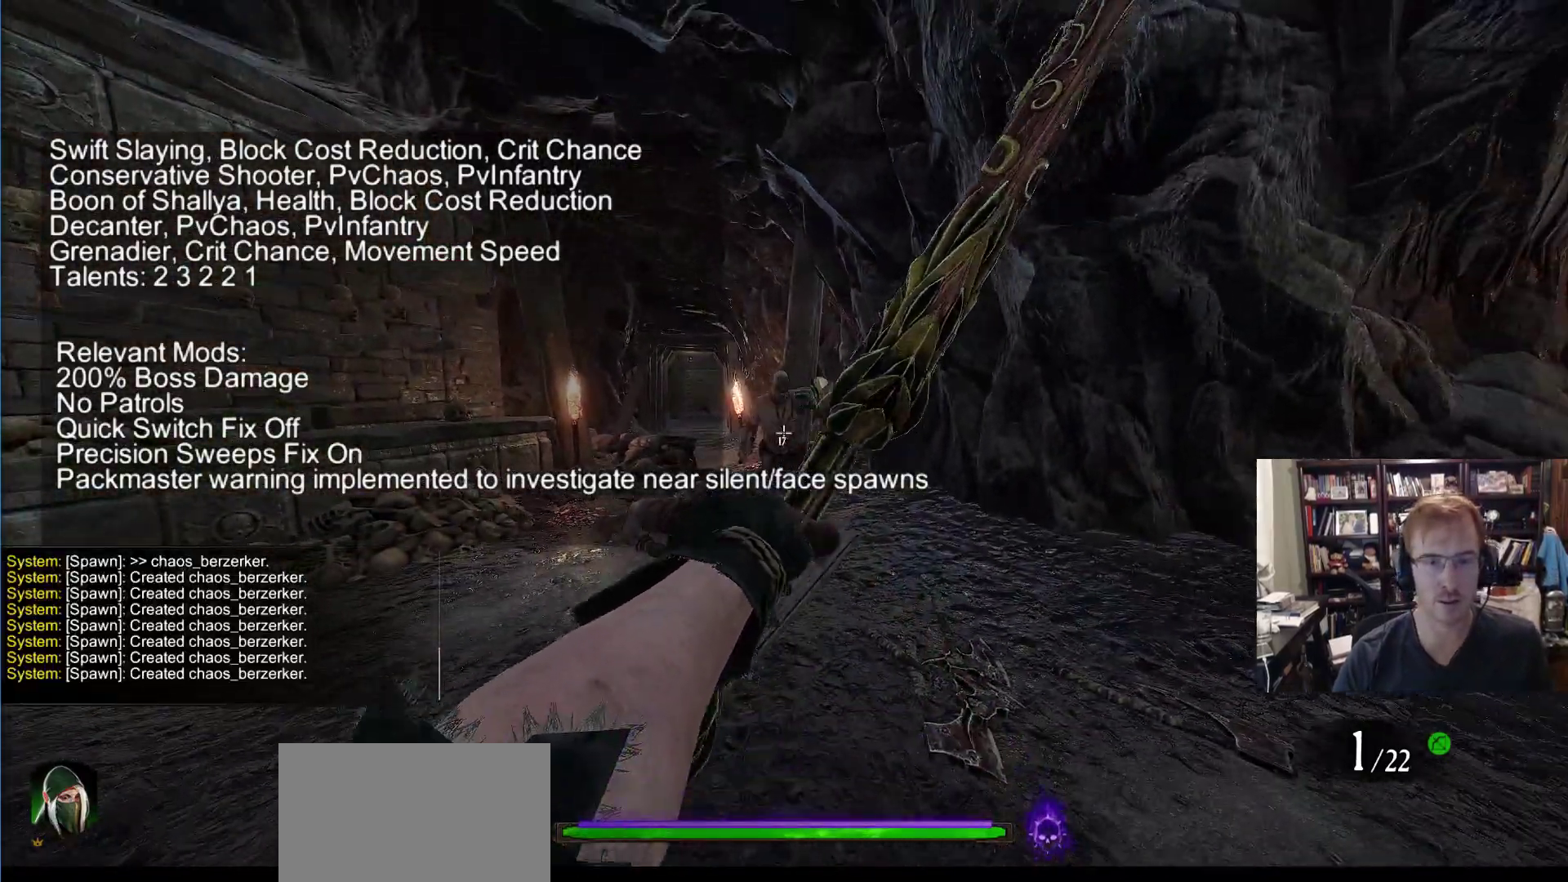
{"keys": [], "mouse": [], "events": [[133, "mouse_left", "up"], [183, "mouse_right", "up"]]}
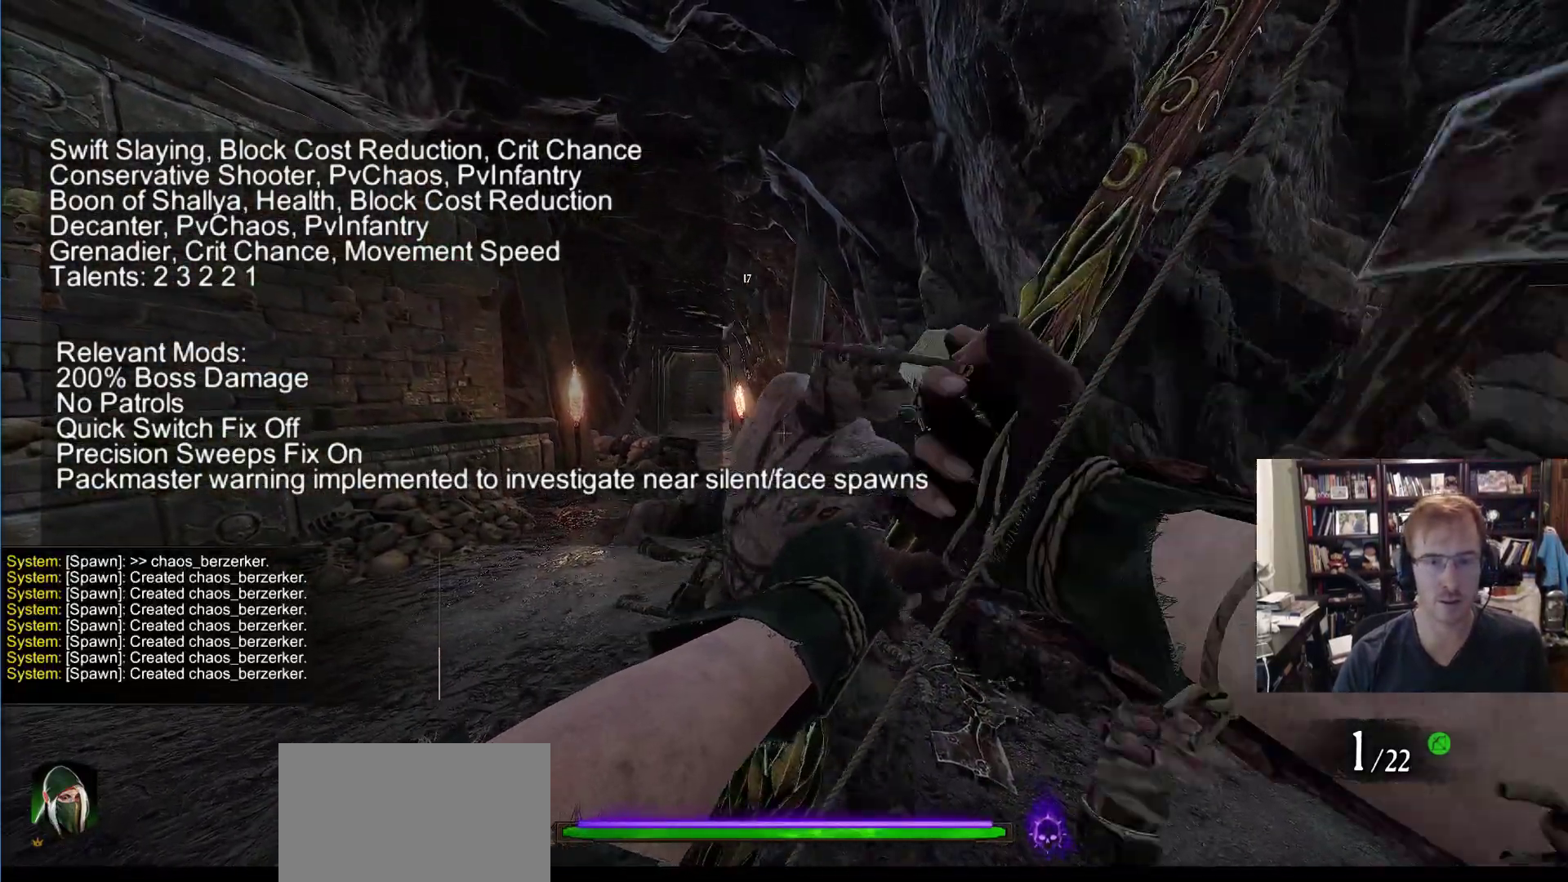
{"keys": ["d"], "mouse": [], "events": [[133, "mouse_left", "down"], [266, "mouse_left", "up"], [316, "d", "down"], [366, "q", "down"], [500, "q", "up"]]}
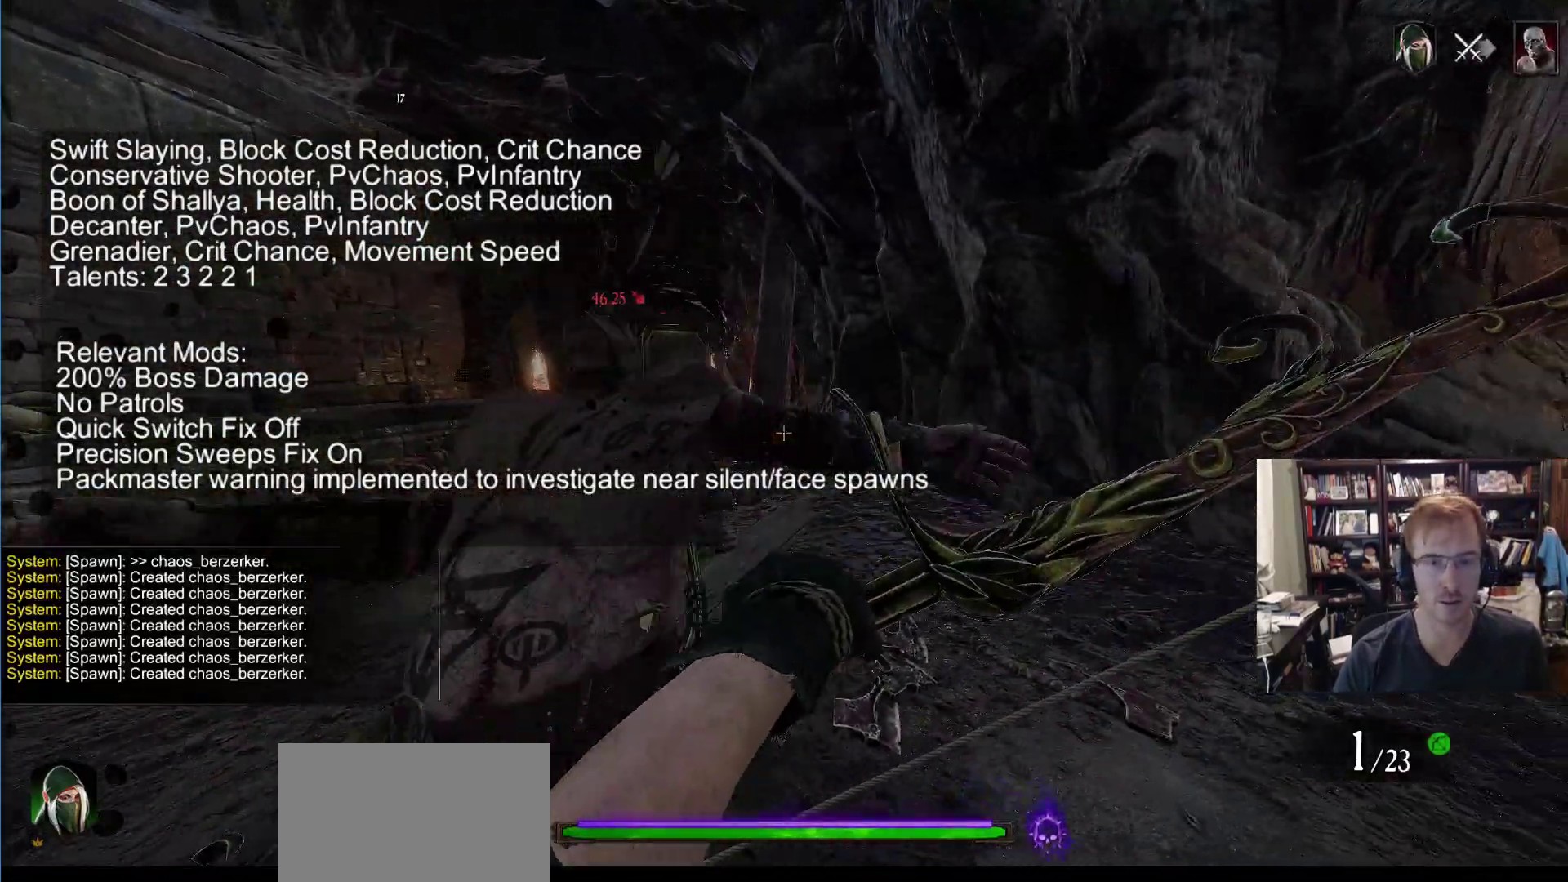
{"keys": ["d", "s"], "mouse": [], "events": [[200, "s", "down"]]}
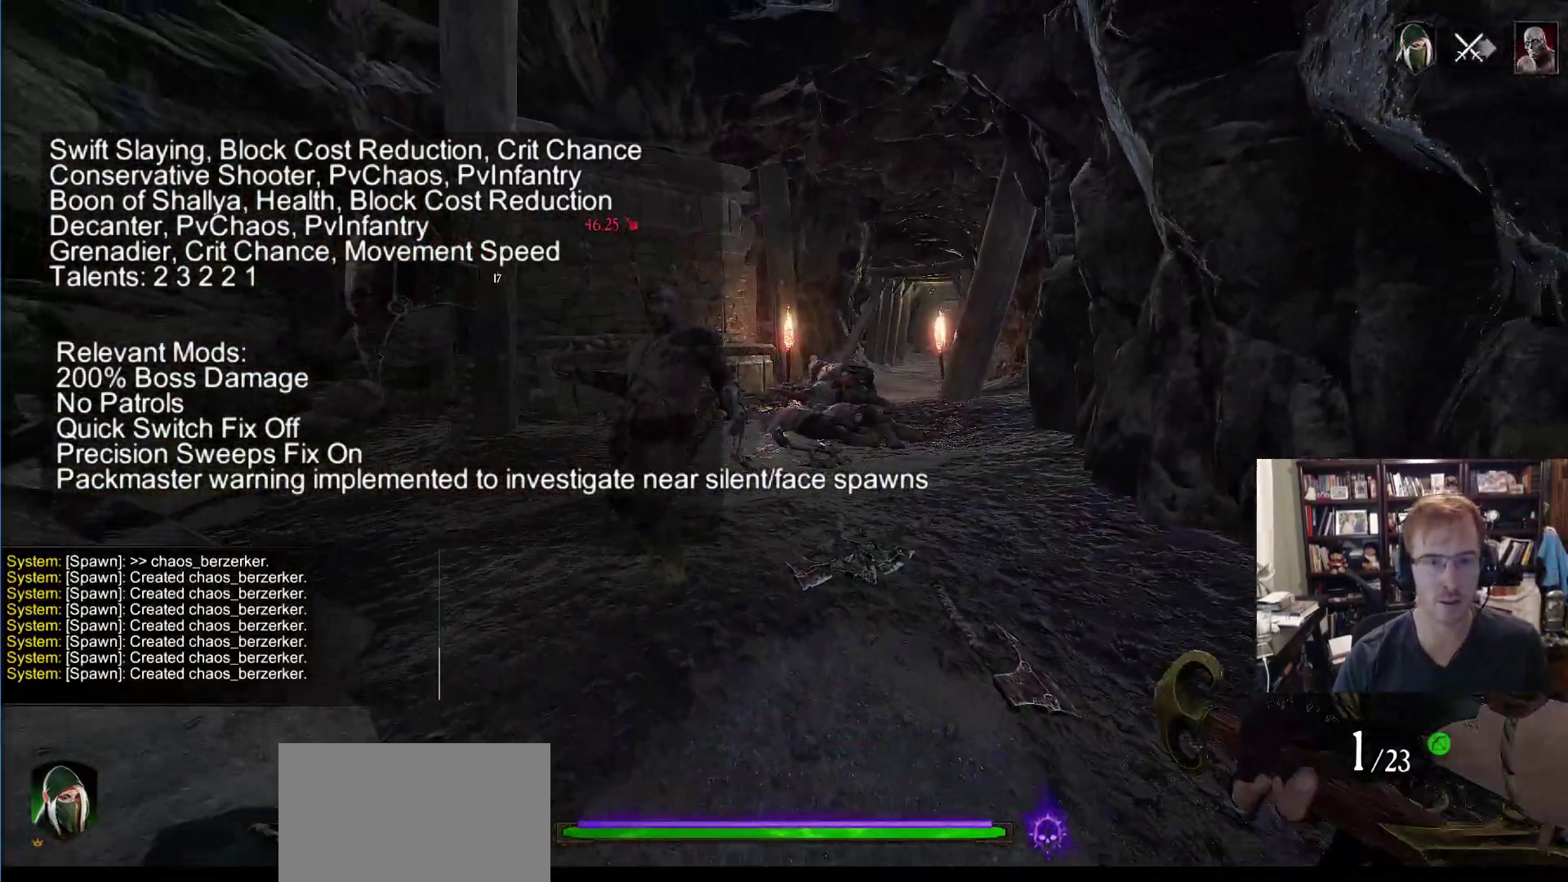
{"keys": ["s"], "mouse": [], "events": [[66, "d", "up"]]}
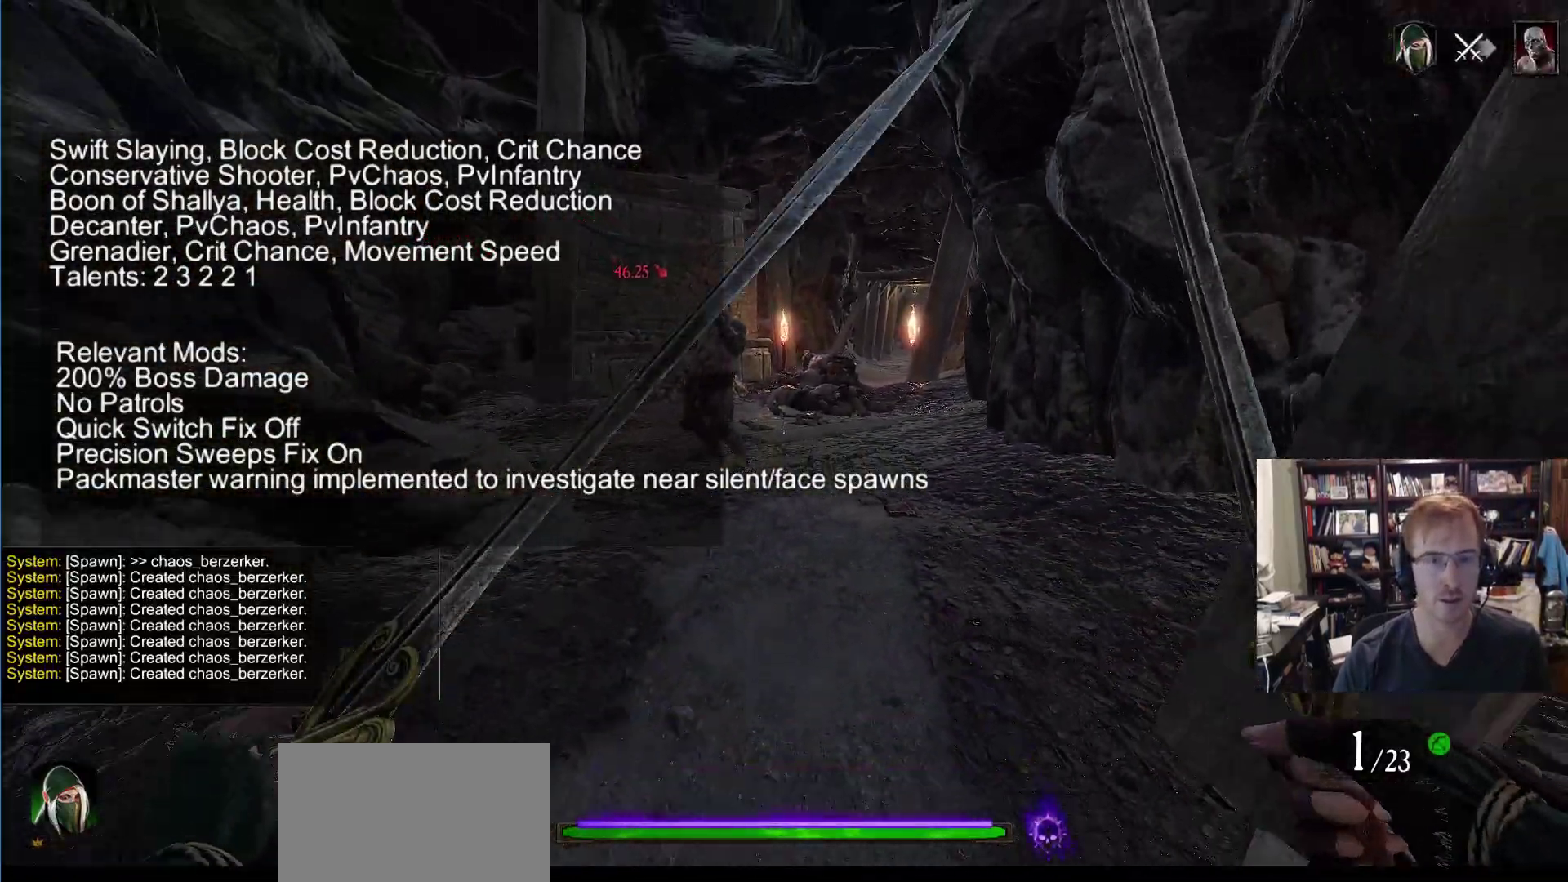
{"keys": [], "mouse": [], "events": [[166, "s", "up"]]}
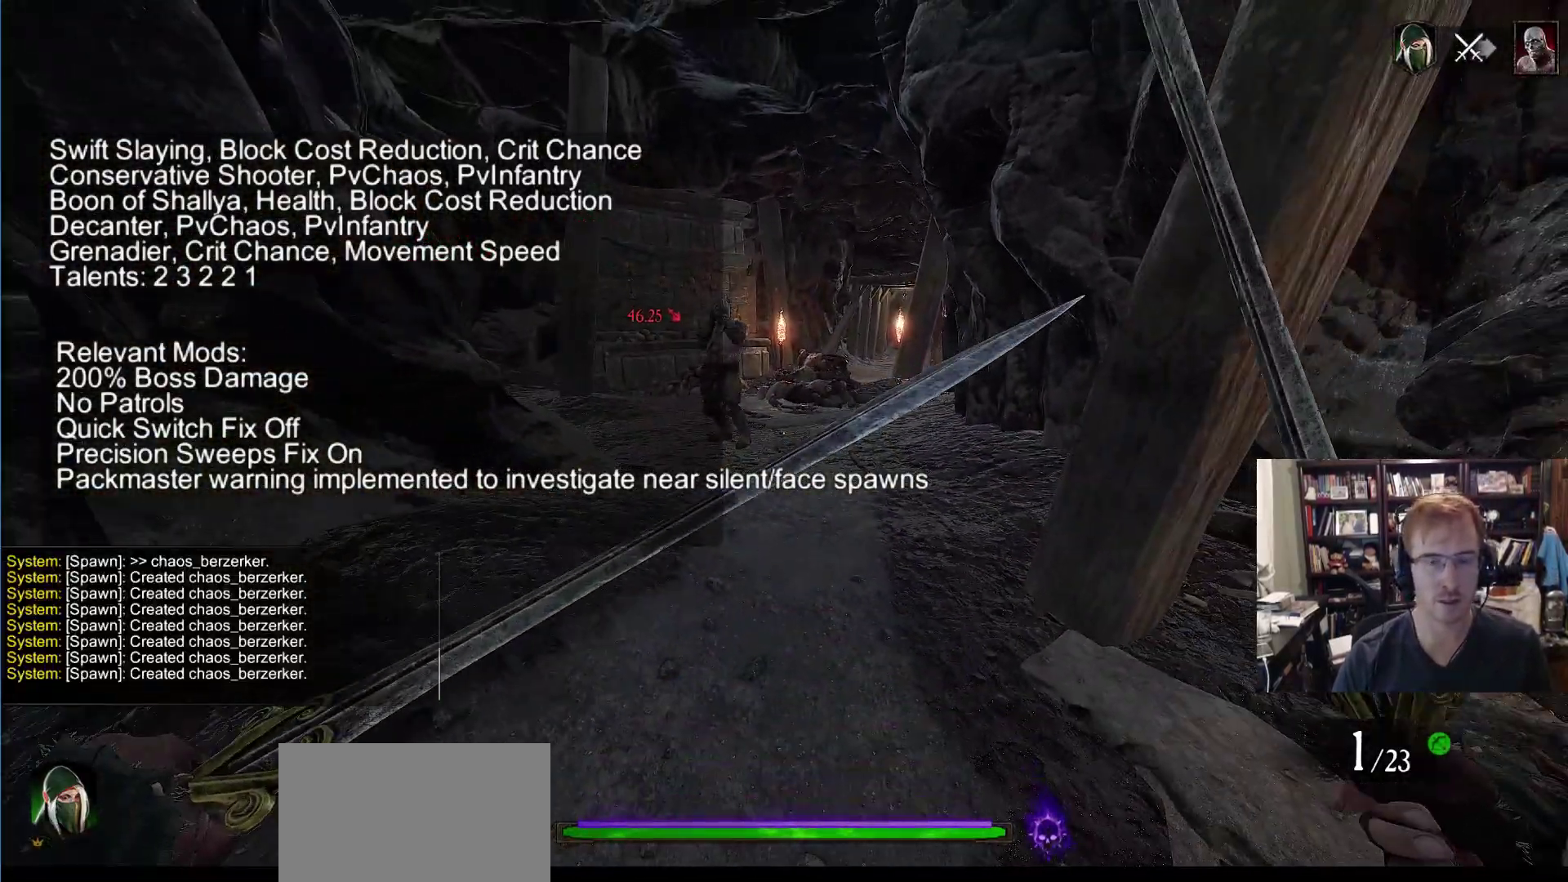
{"keys": [], "mouse": [], "events": []}
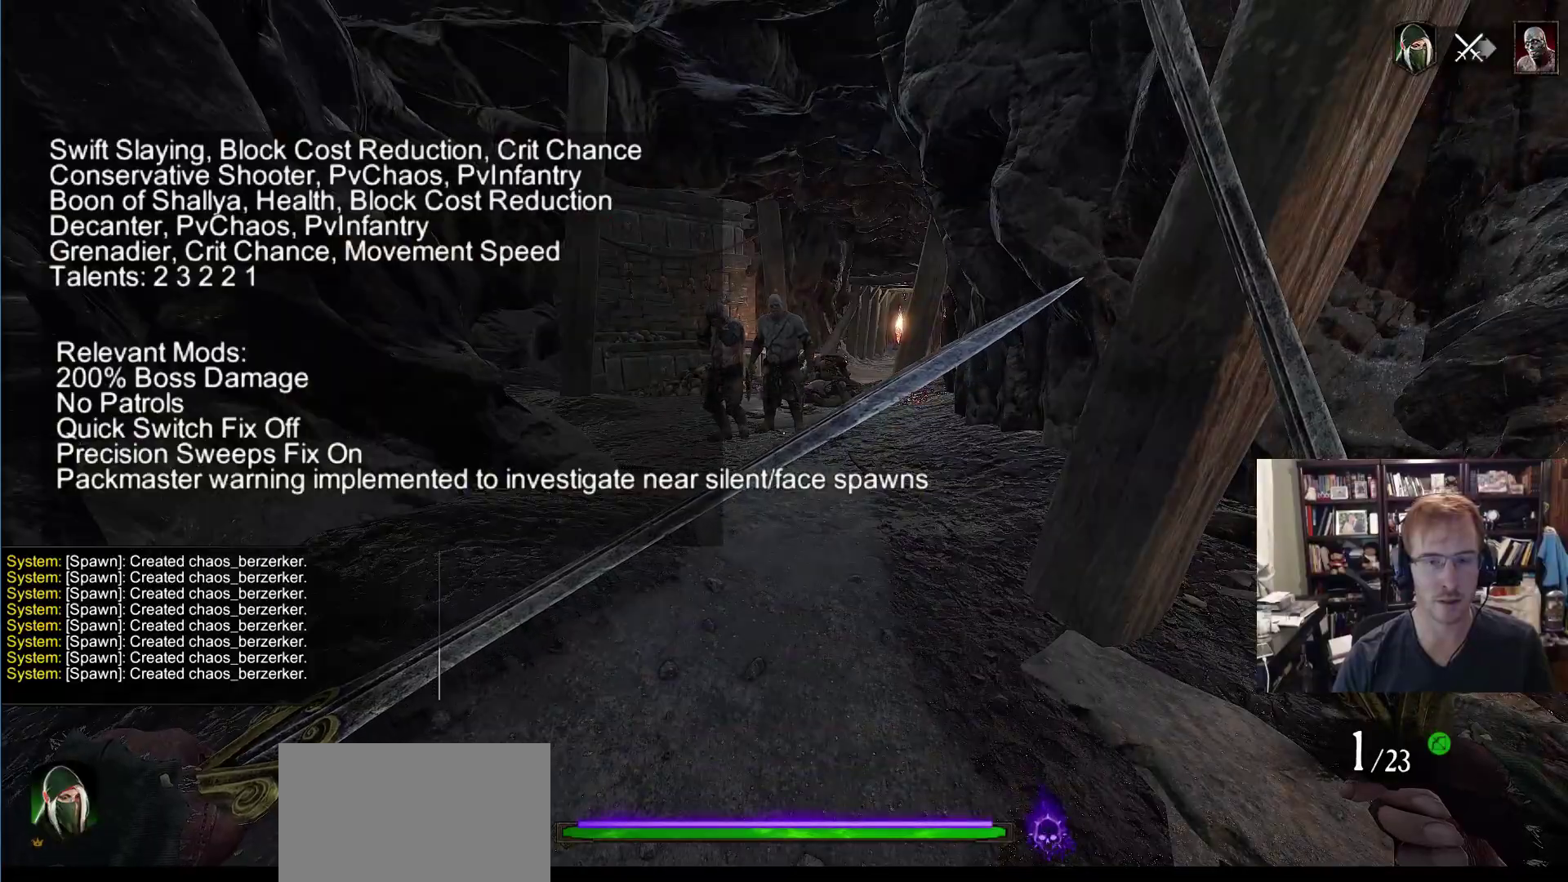
{"keys": [], "mouse": ["right"], "events": [[250, "q", "down"], [350, "mouse_right", "down"], [350, "q", "up"]]}
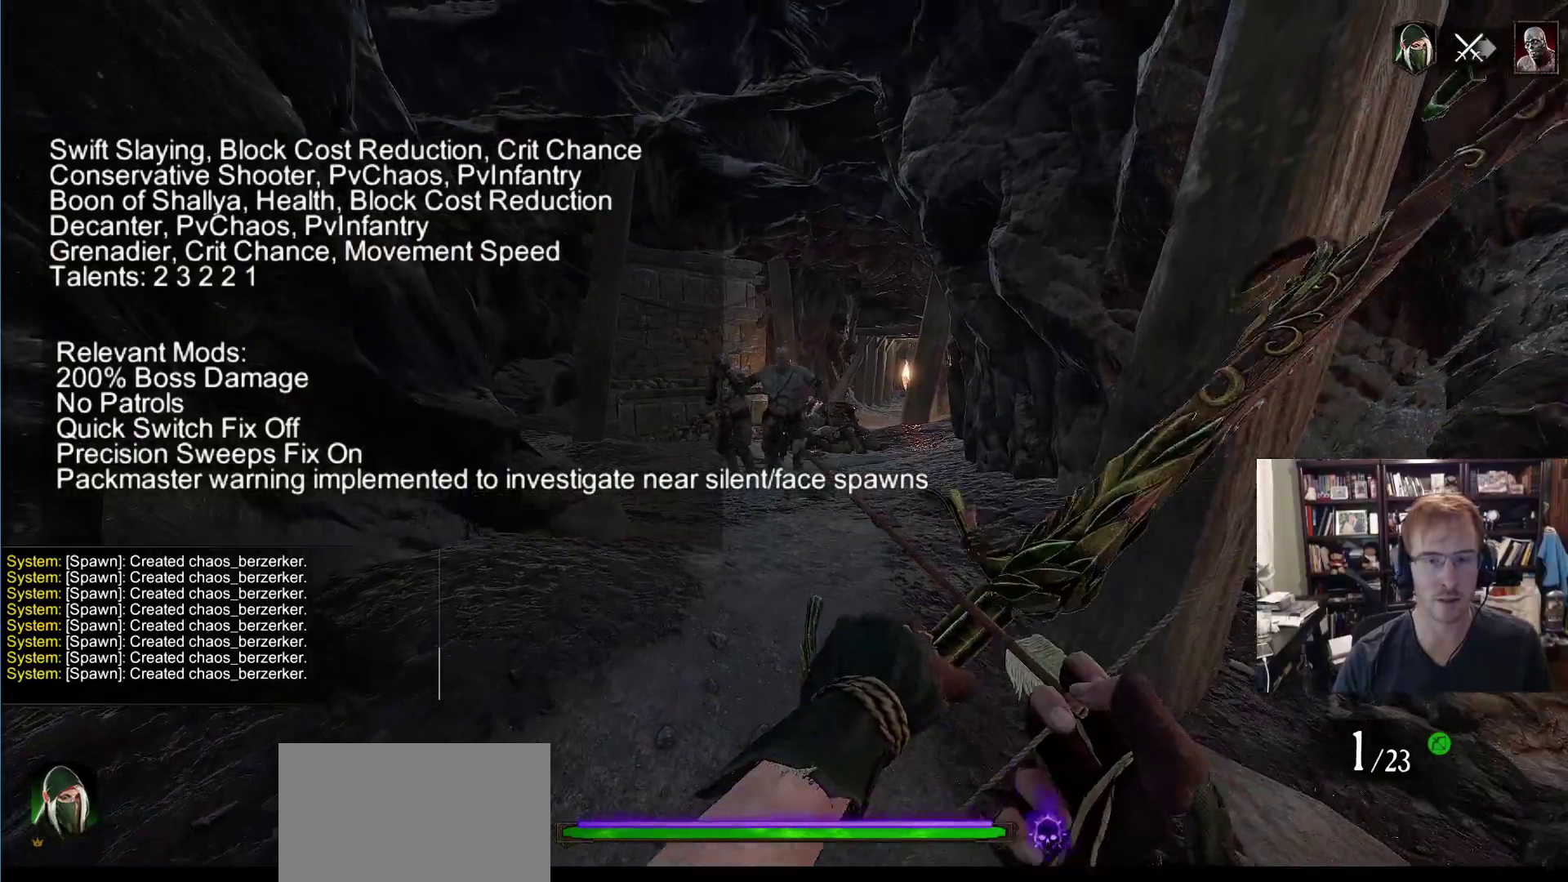
{"keys": ["s", "shift"], "mouse": ["right"], "events": [[216, "s", "down"], [316, "shift", "down"]]}
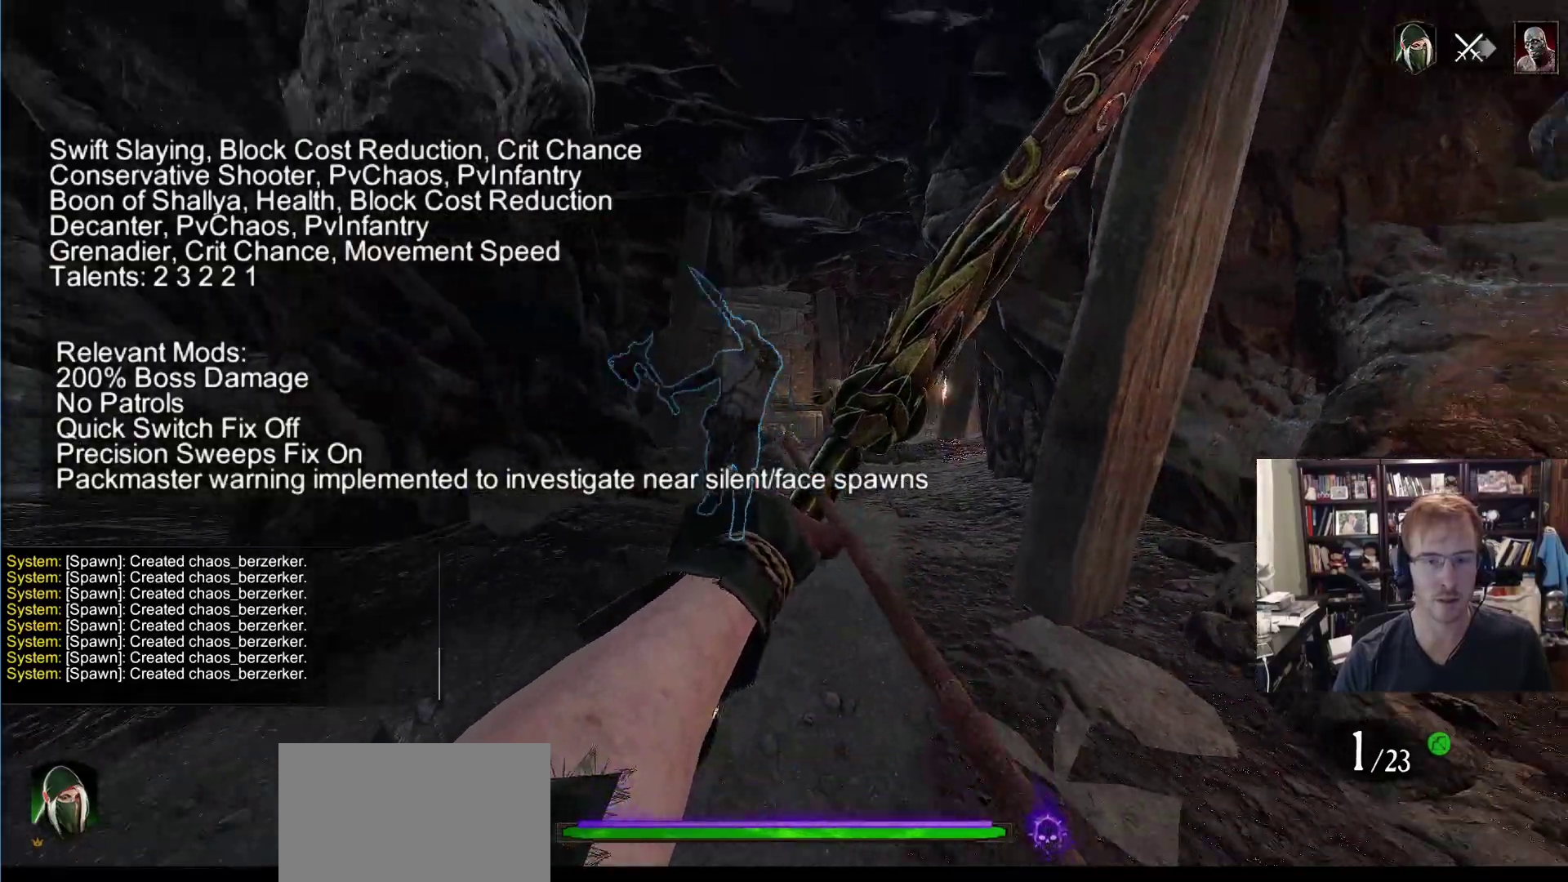
{"keys": ["s"], "mouse": ["left", "right"], "events": [[100, "shift", "up"], [433, "mouse_left", "down"]]}
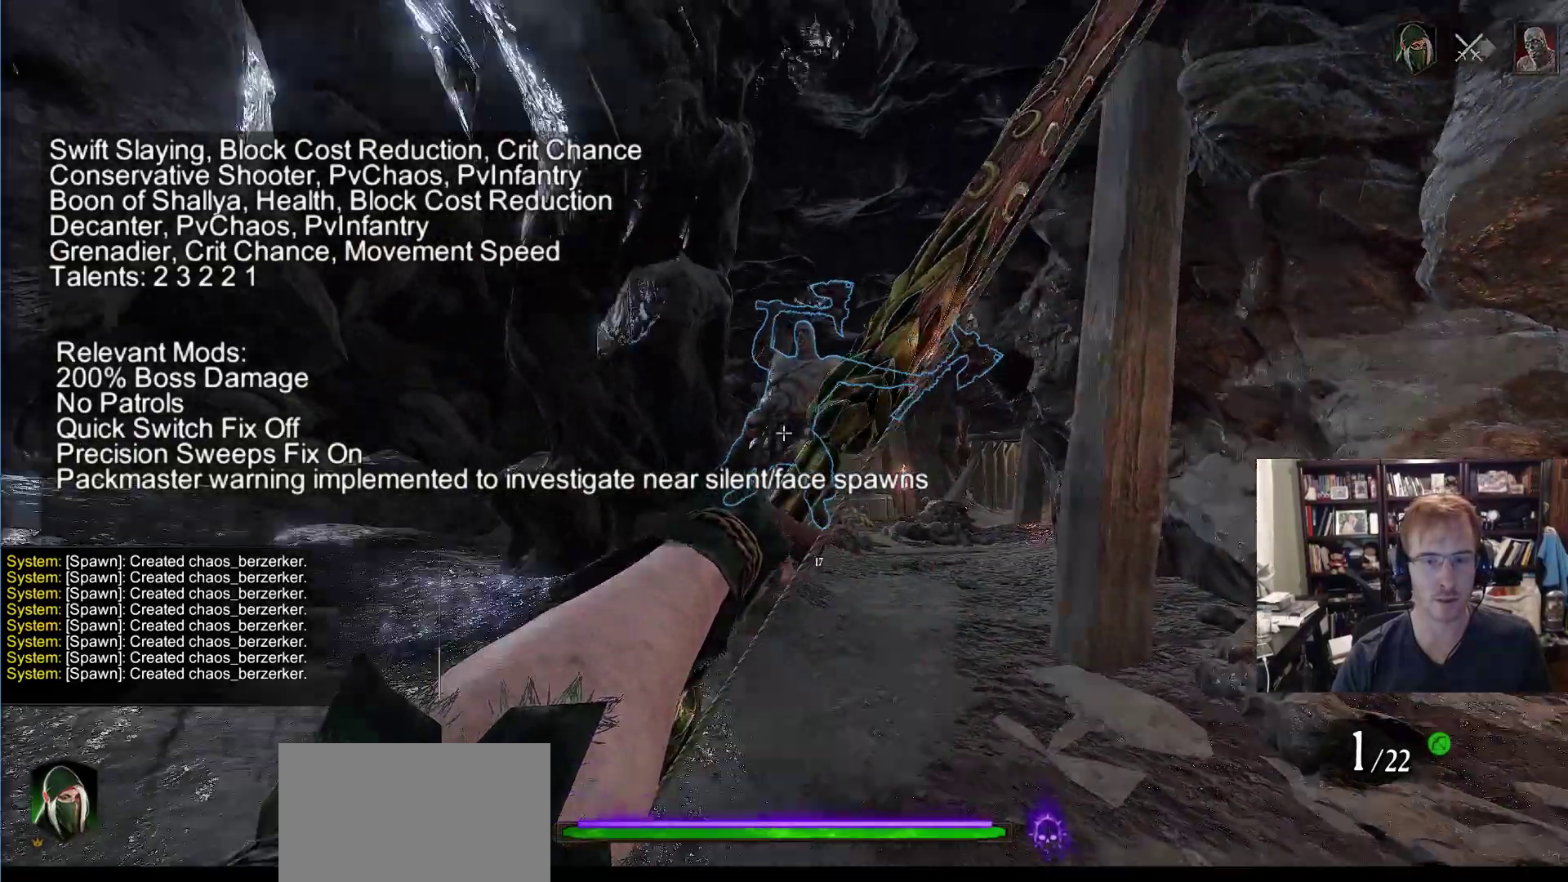
{"keys": ["s"], "mouse": [], "events": [[66, "mouse_left", "up"], [66, "mouse_right", "up"], [200, "mouse_wheel", "down"], [350, "mouse_wheel", "up"]]}
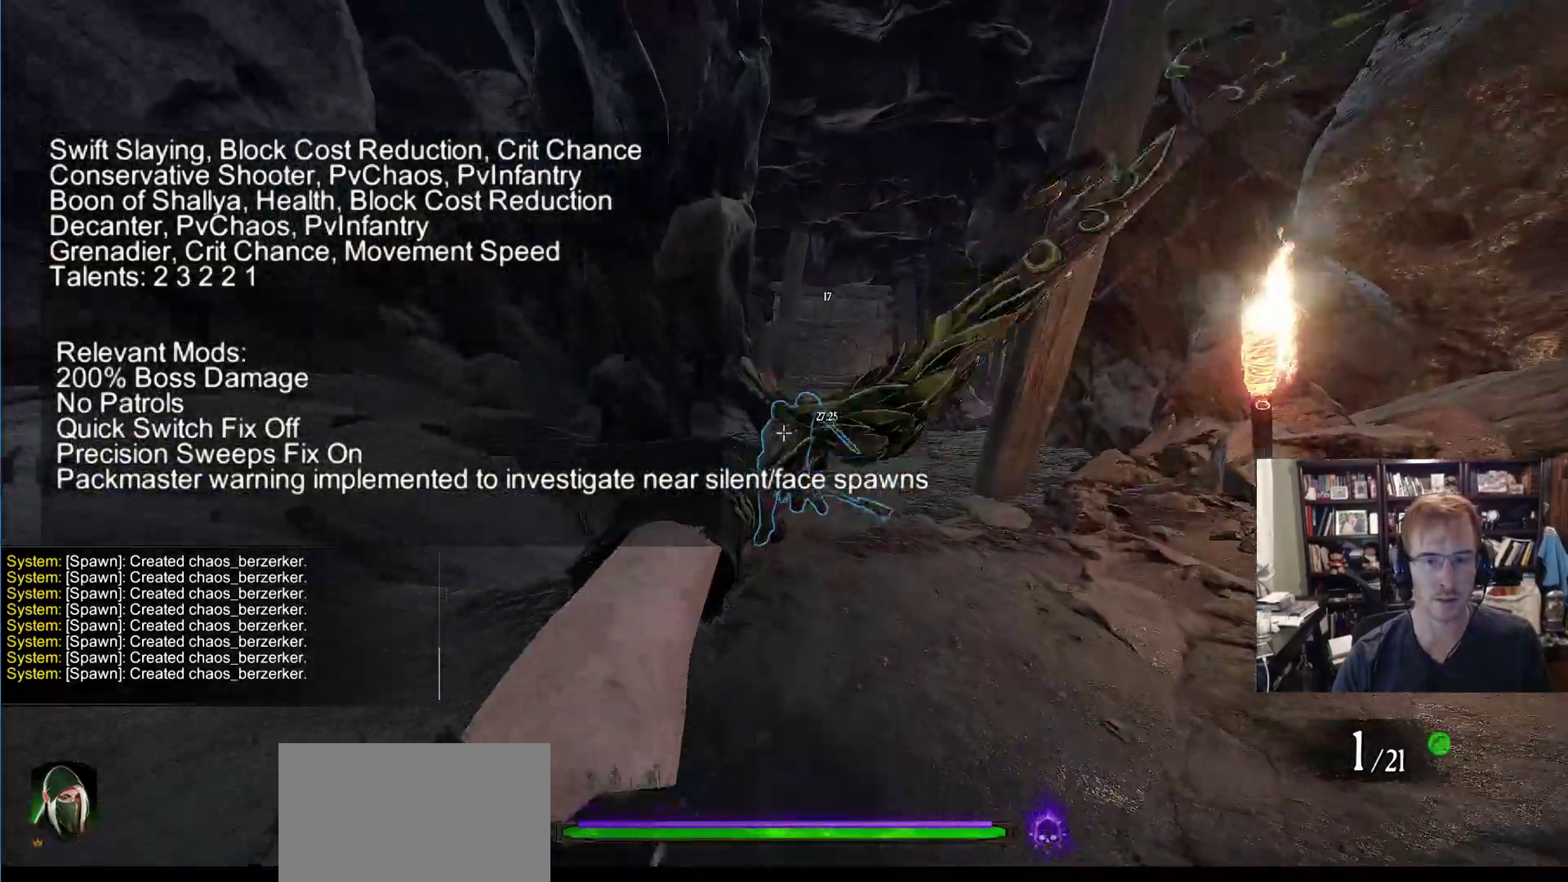
{"keys": ["s"], "mouse": [], "events": []}
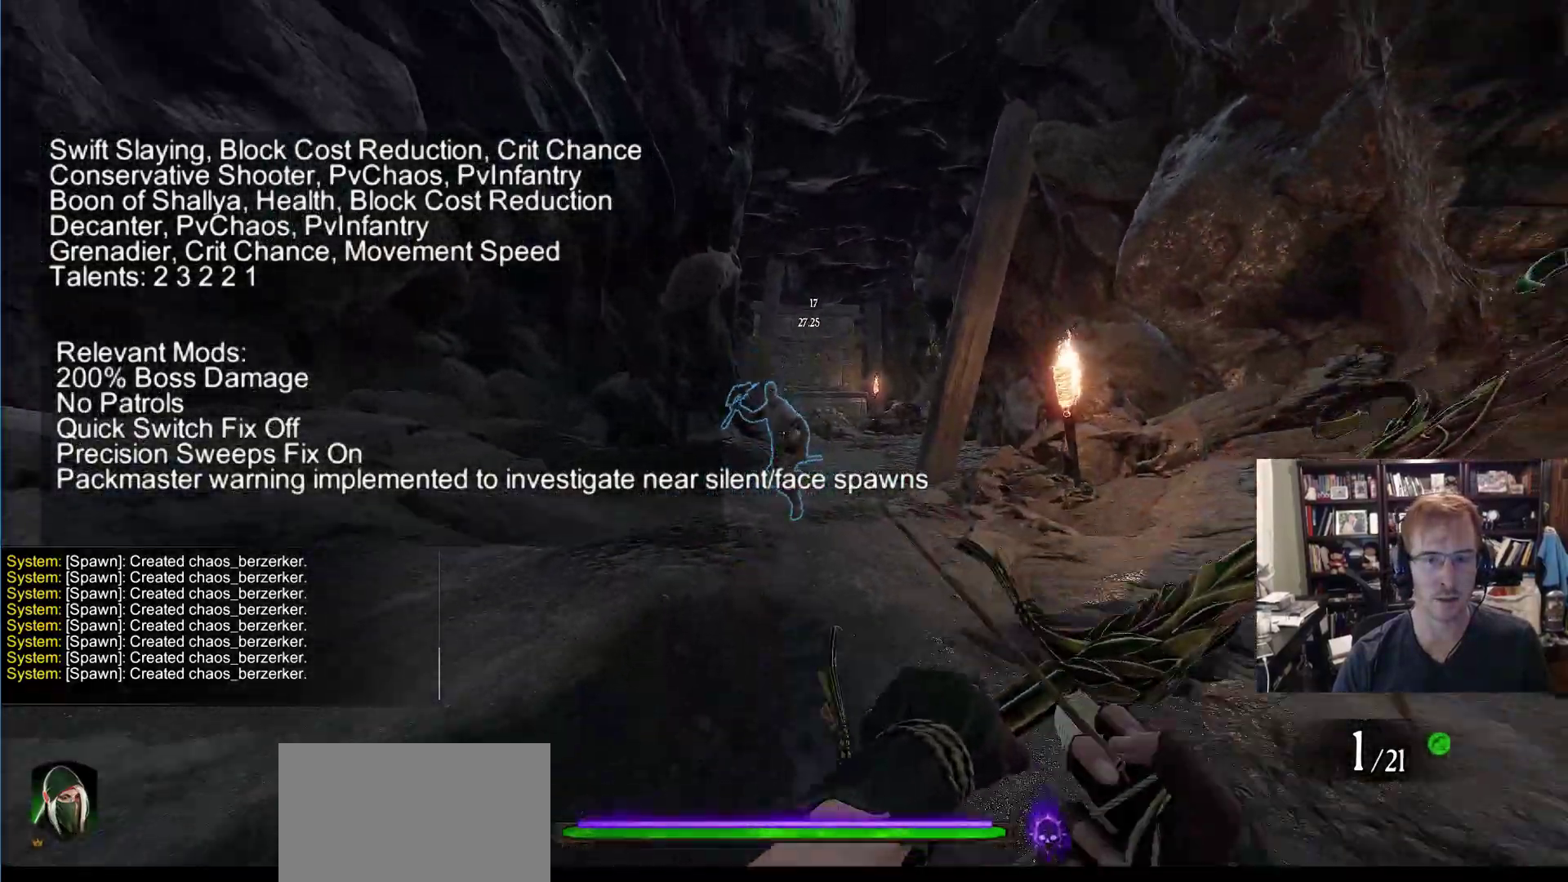
{"keys": [], "mouse": [], "events": [[50, "s", "up"]]}
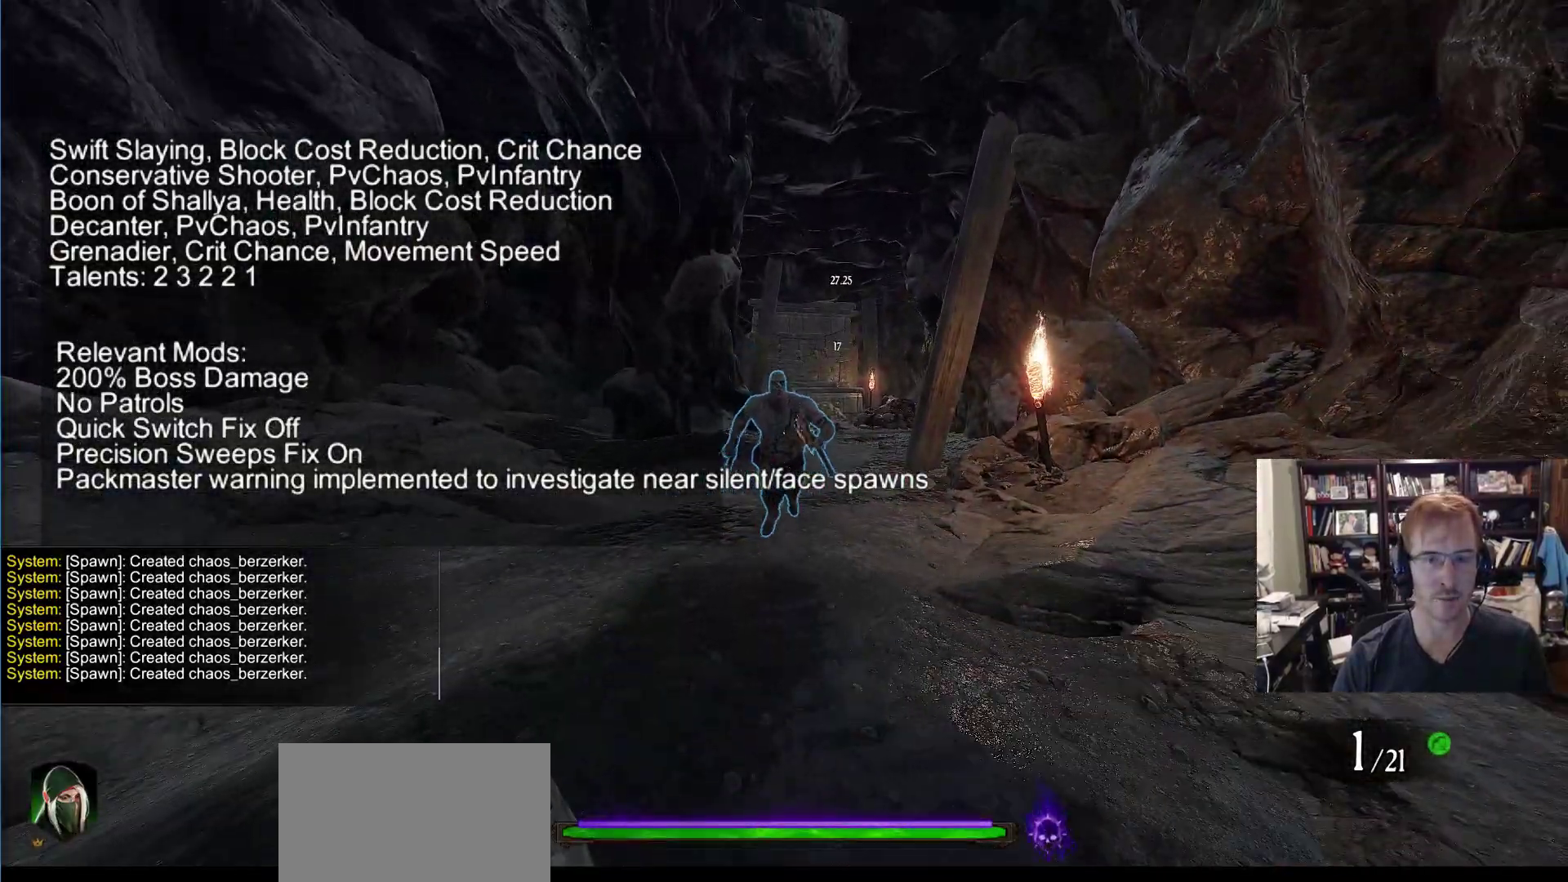
{"keys": ["a", "shift"], "mouse": [], "events": [[16, "q", "down"], [116, "q", "up"], [116, "w", "down"], [350, "a", "down"], [350, "mouse_wheel", "down"], [400, "mouse_wheel", "up"], [400, "w", "up"], [433, "shift", "down"]]}
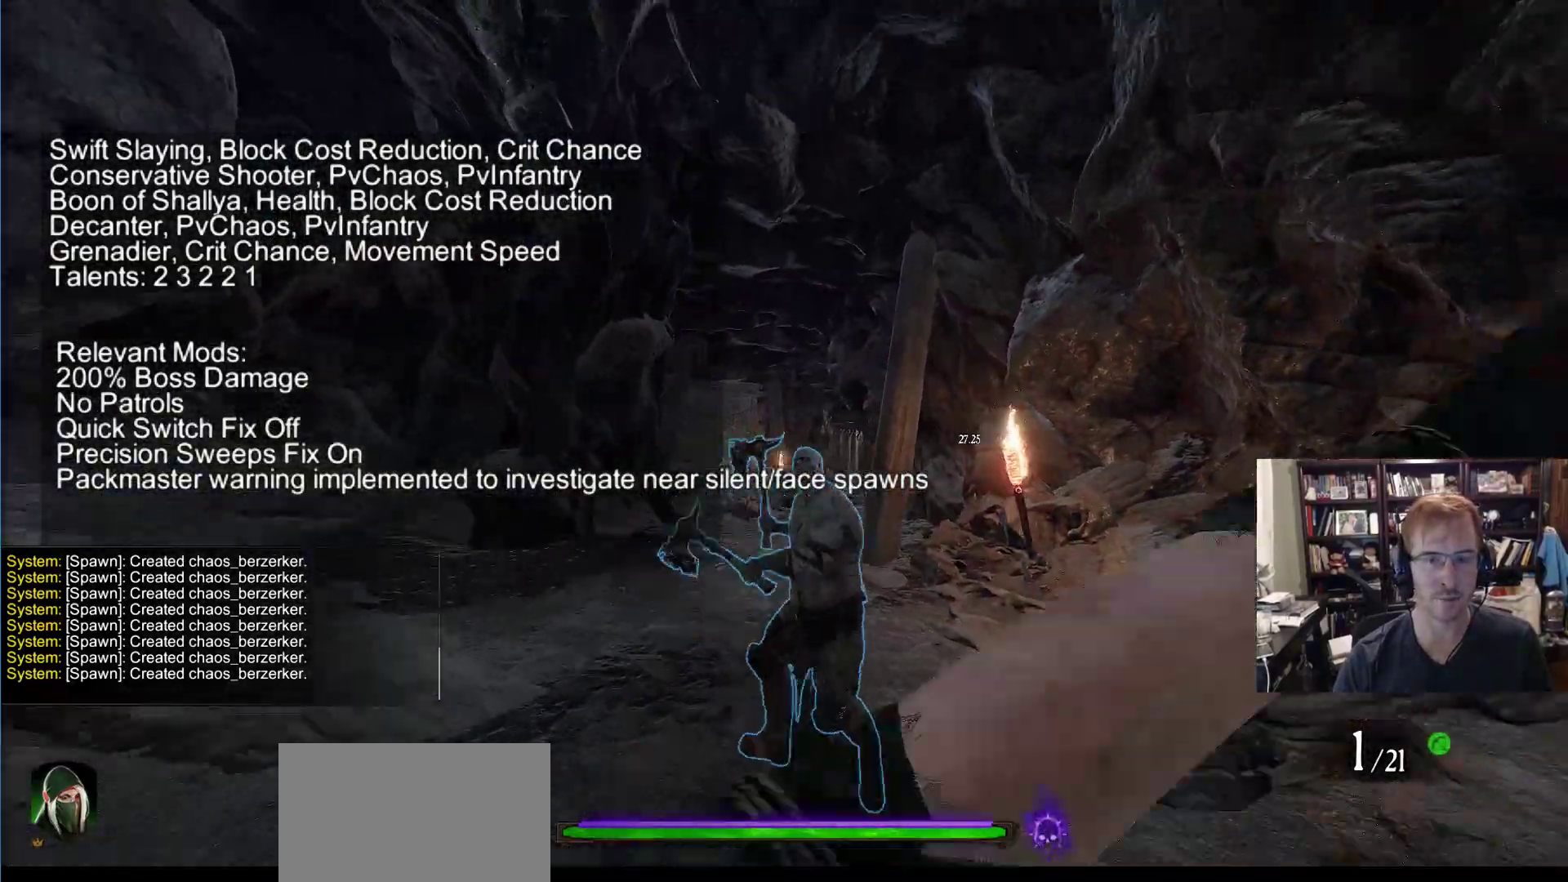
{"keys": ["a", "w"], "mouse": [], "events": [[133, "shift", "up"], [266, "mouse_wheel", "down"], [316, "mouse_left", "down"], [316, "mouse_wheel", "up"], [366, "mouse_left", "up"], [400, "w", "down"]]}
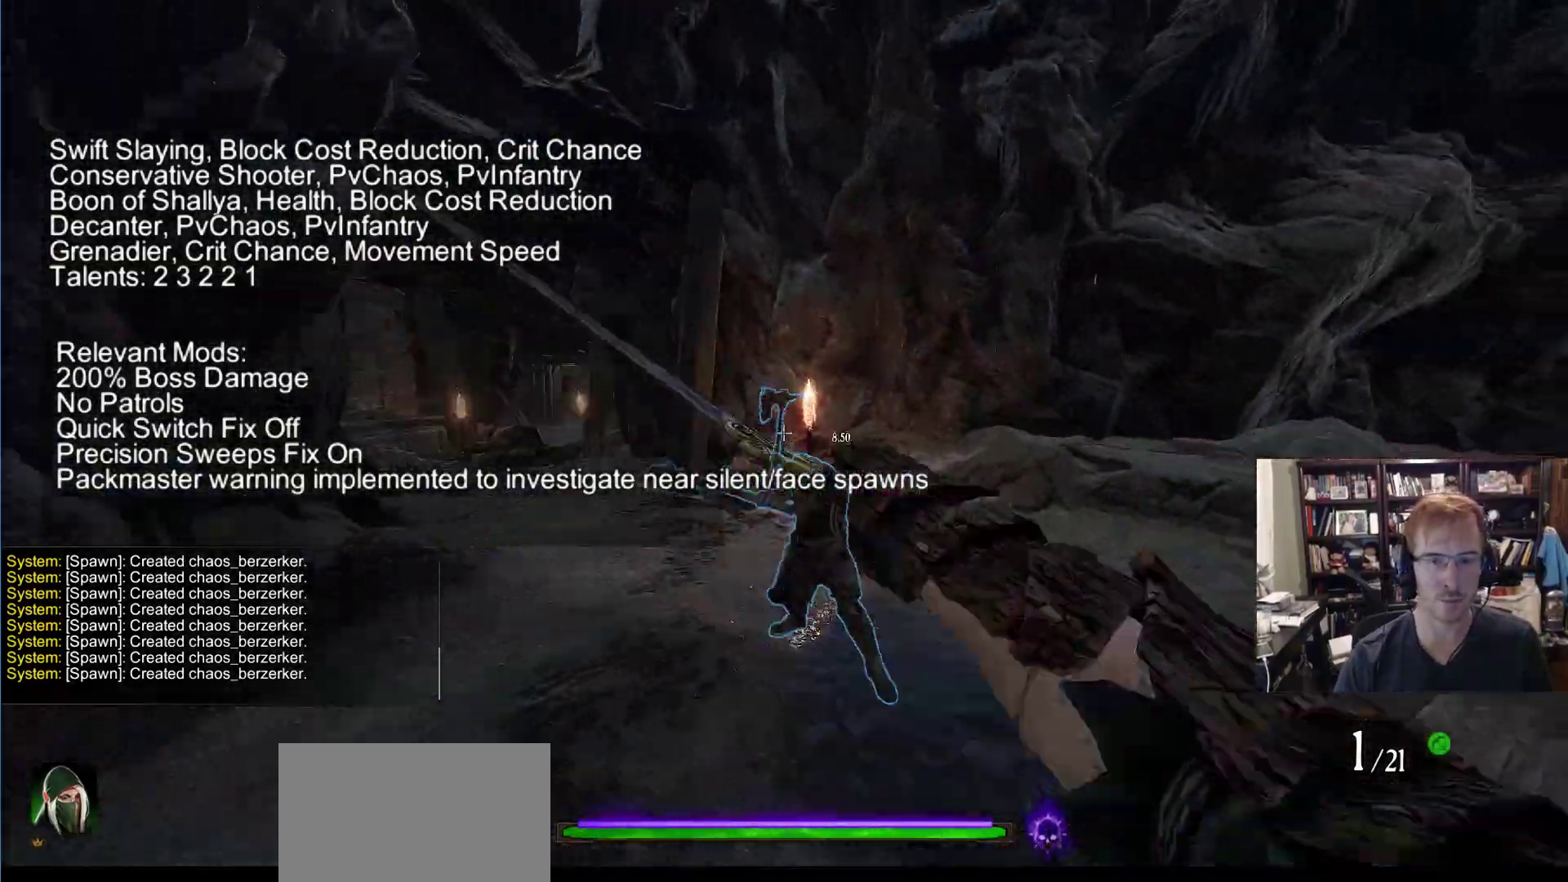
{"keys": [], "mouse": [], "events": [[50, "w", "up"], [100, "mouse_right", "down"], [150, "shift", "down"], [383, "shift", "up"], [416, "mouse_right", "up"], [466, "a", "up"]]}
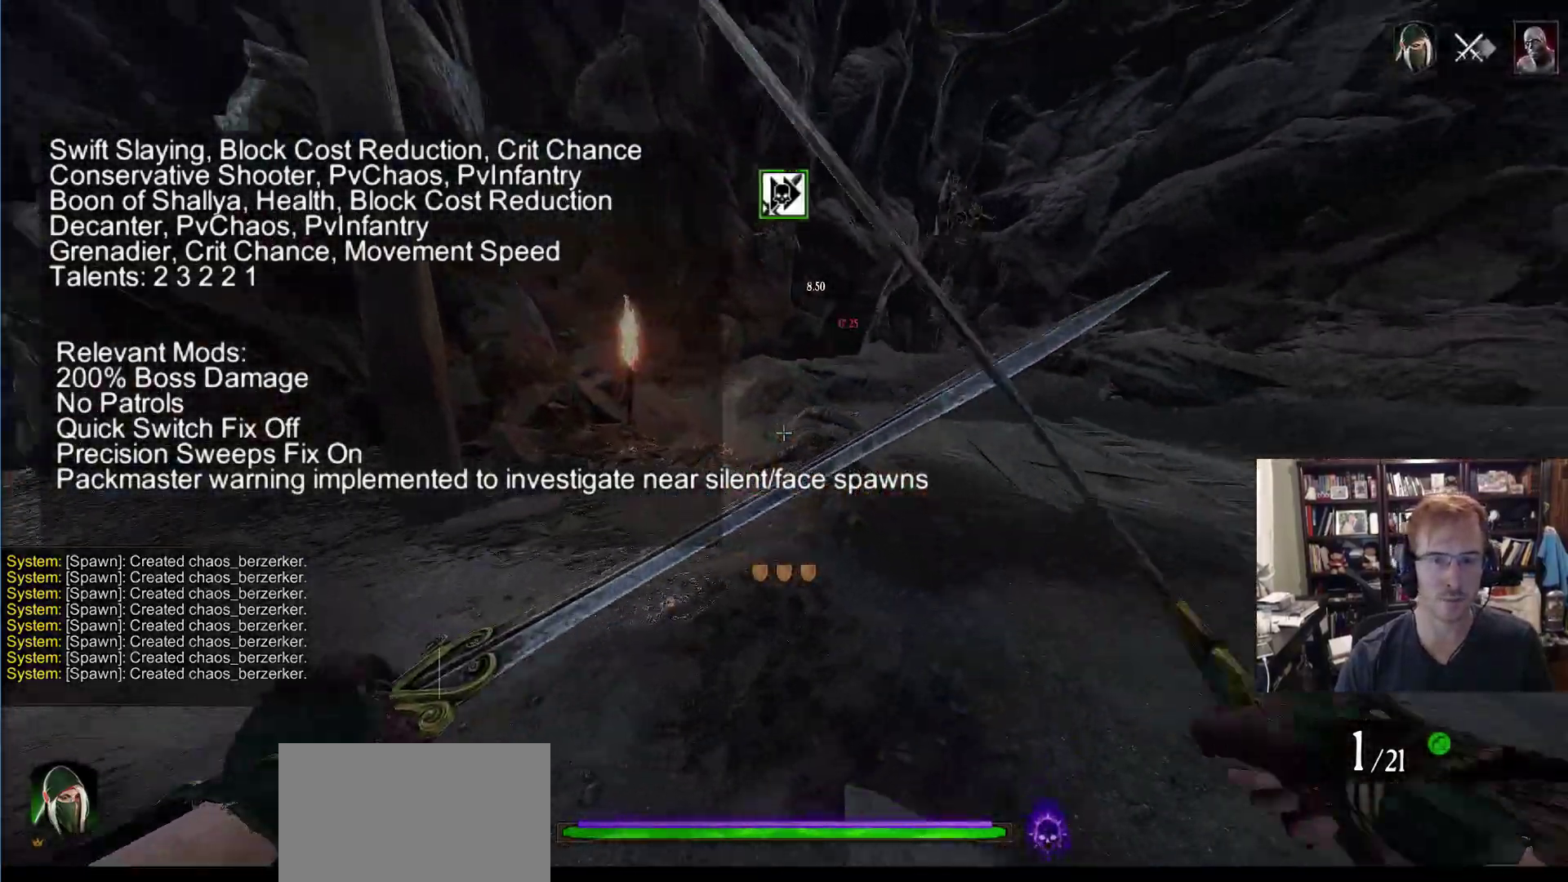
{"keys": ["w"], "mouse": [], "events": [[16, "w", "down"]]}
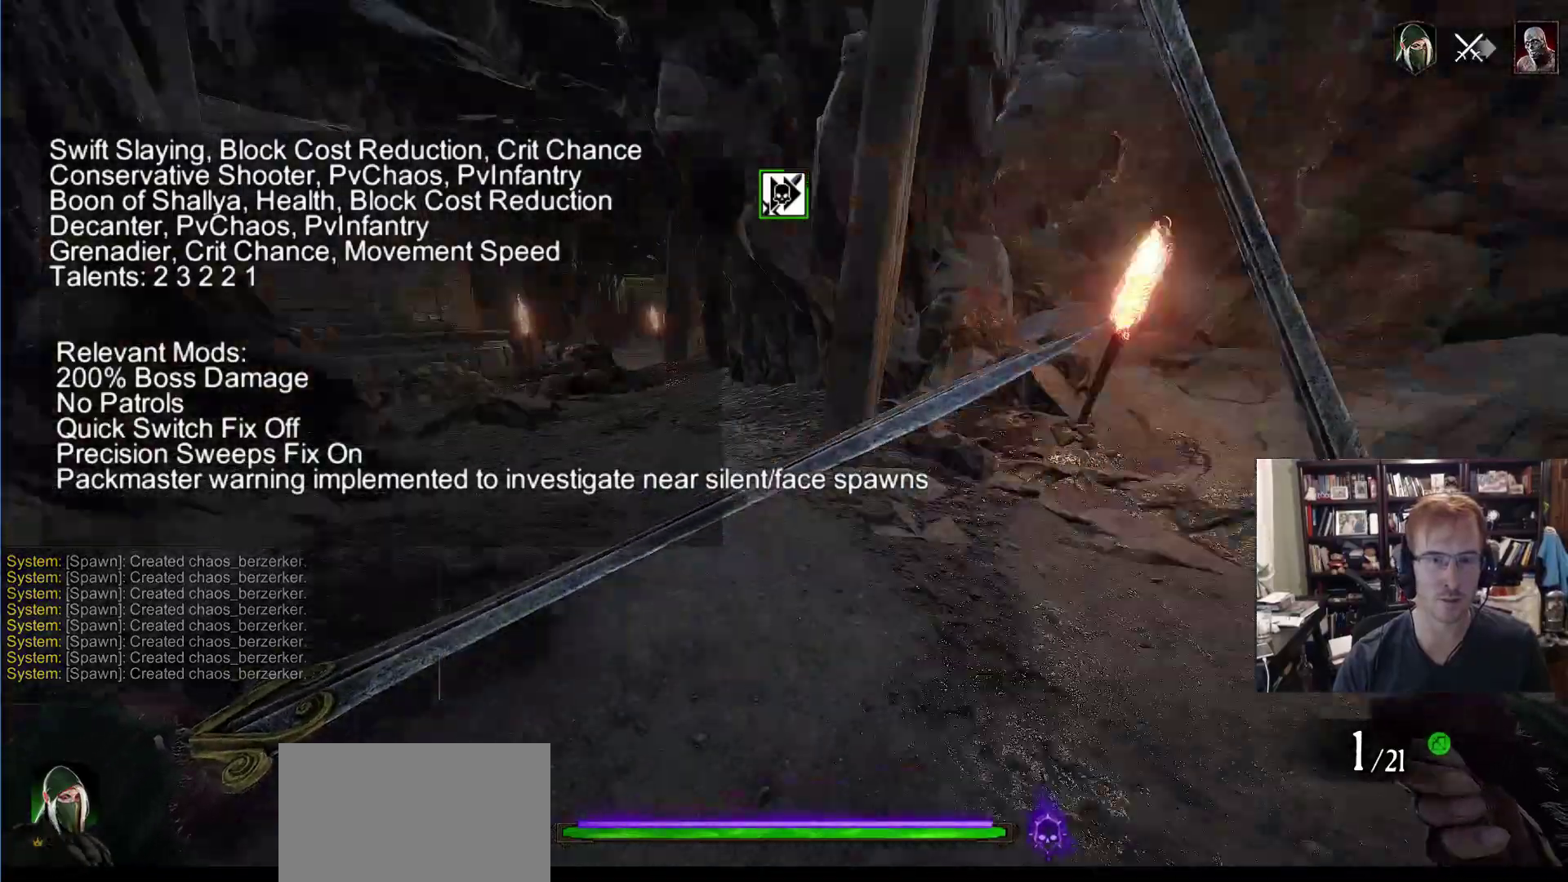
{"keys": [], "mouse": [], "events": [[133, "w", "up"]]}
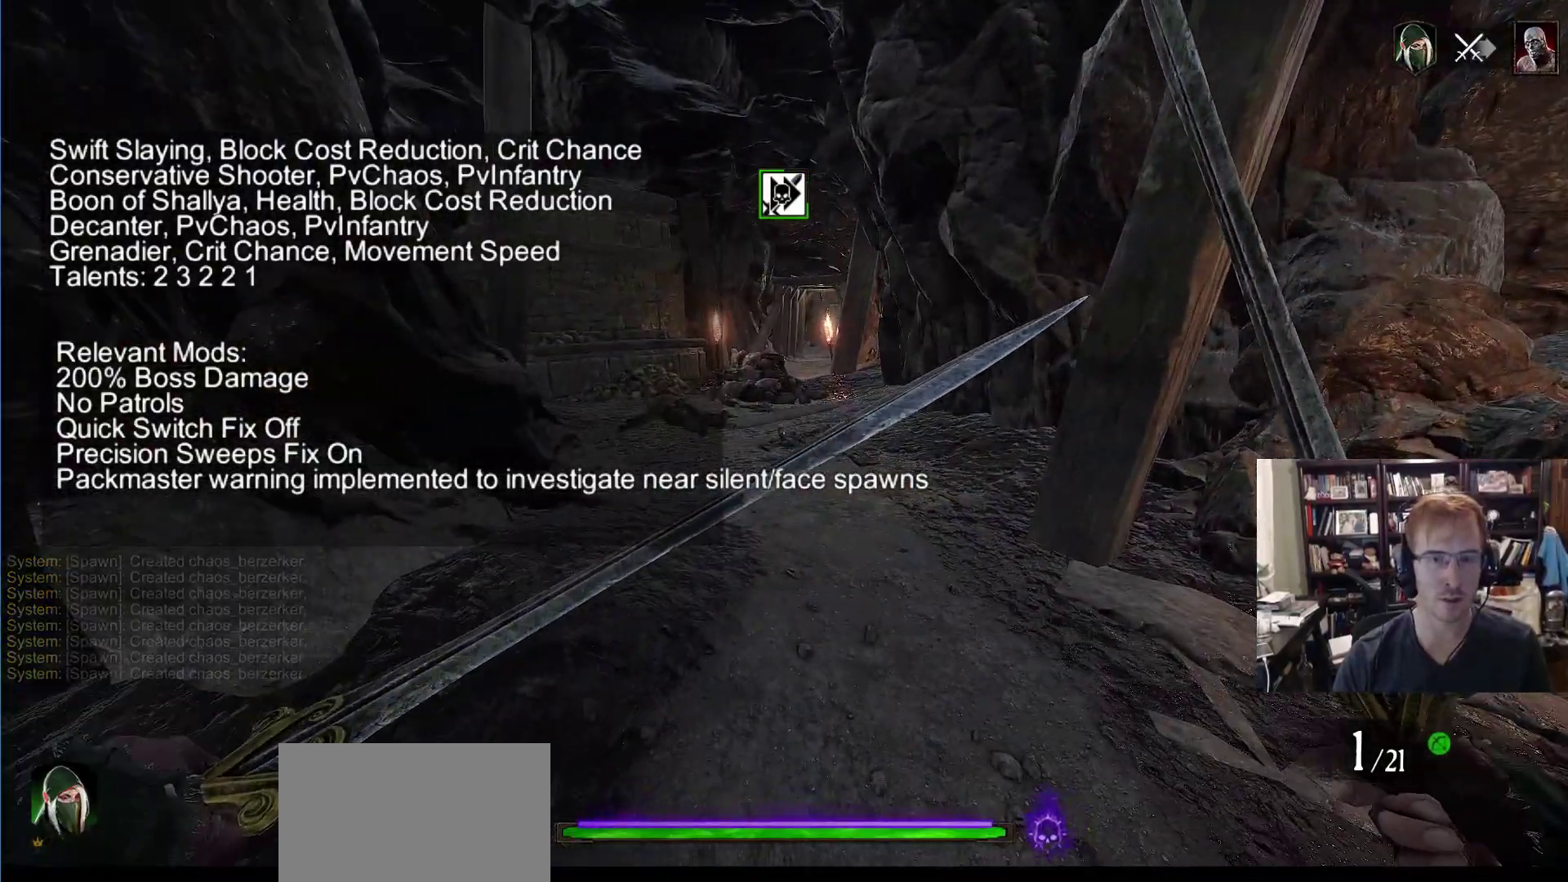
{"keys": [], "mouse": [], "events": []}
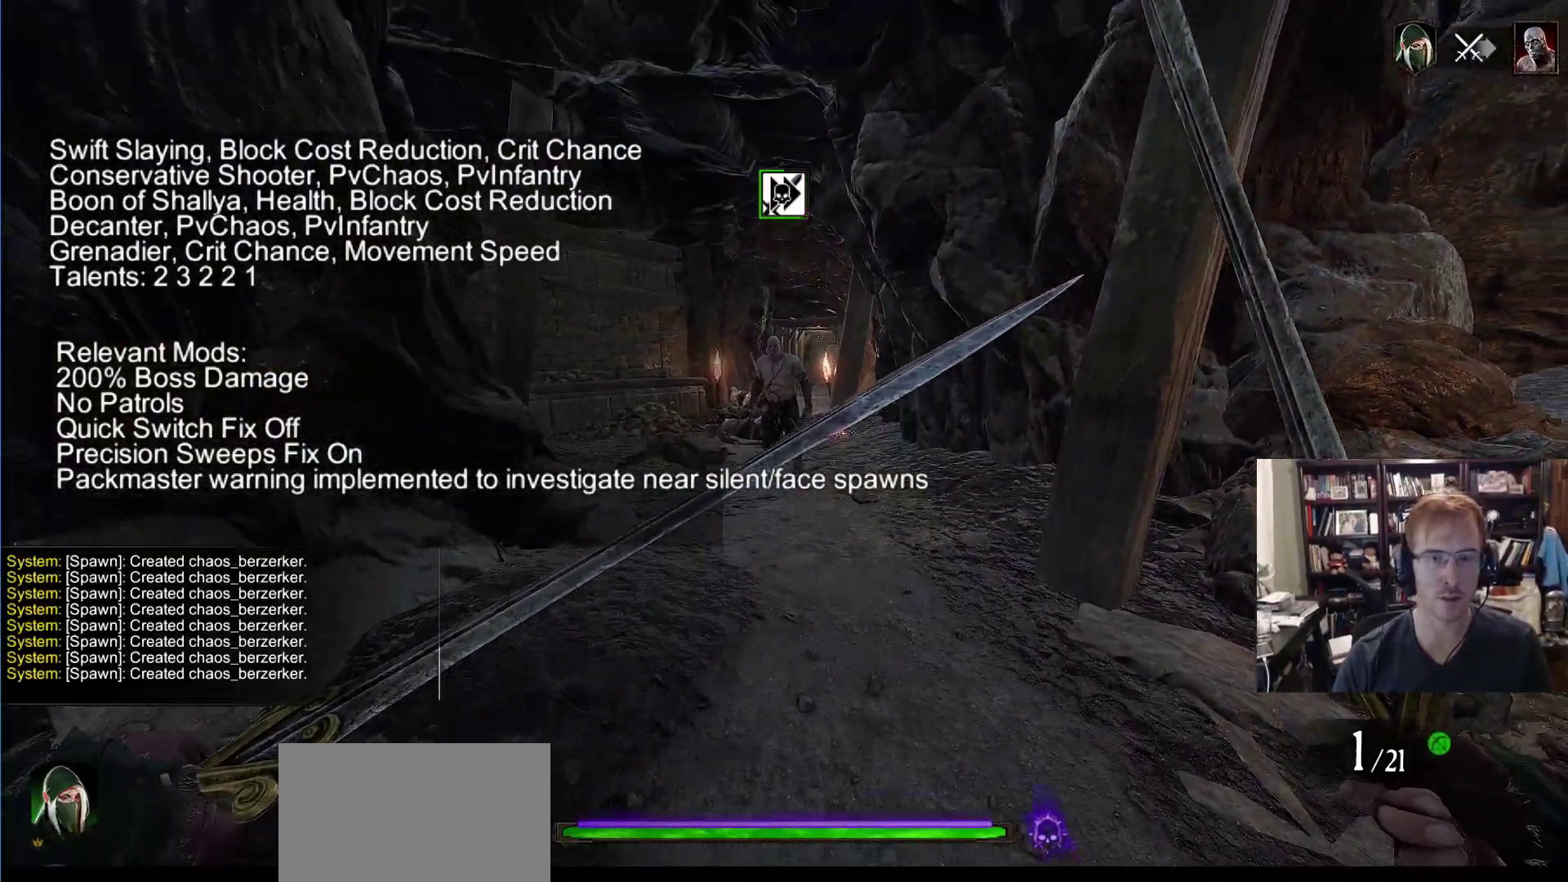
{"keys": ["s"], "mouse": [], "events": [[150, "q", "down"], [300, "q", "up"], [350, "mouse_left", "down"], [400, "mouse_left", "up"], [400, "mouse_wheel", "down"], [483, "mouse_wheel", "up"], [483, "s", "down"]]}
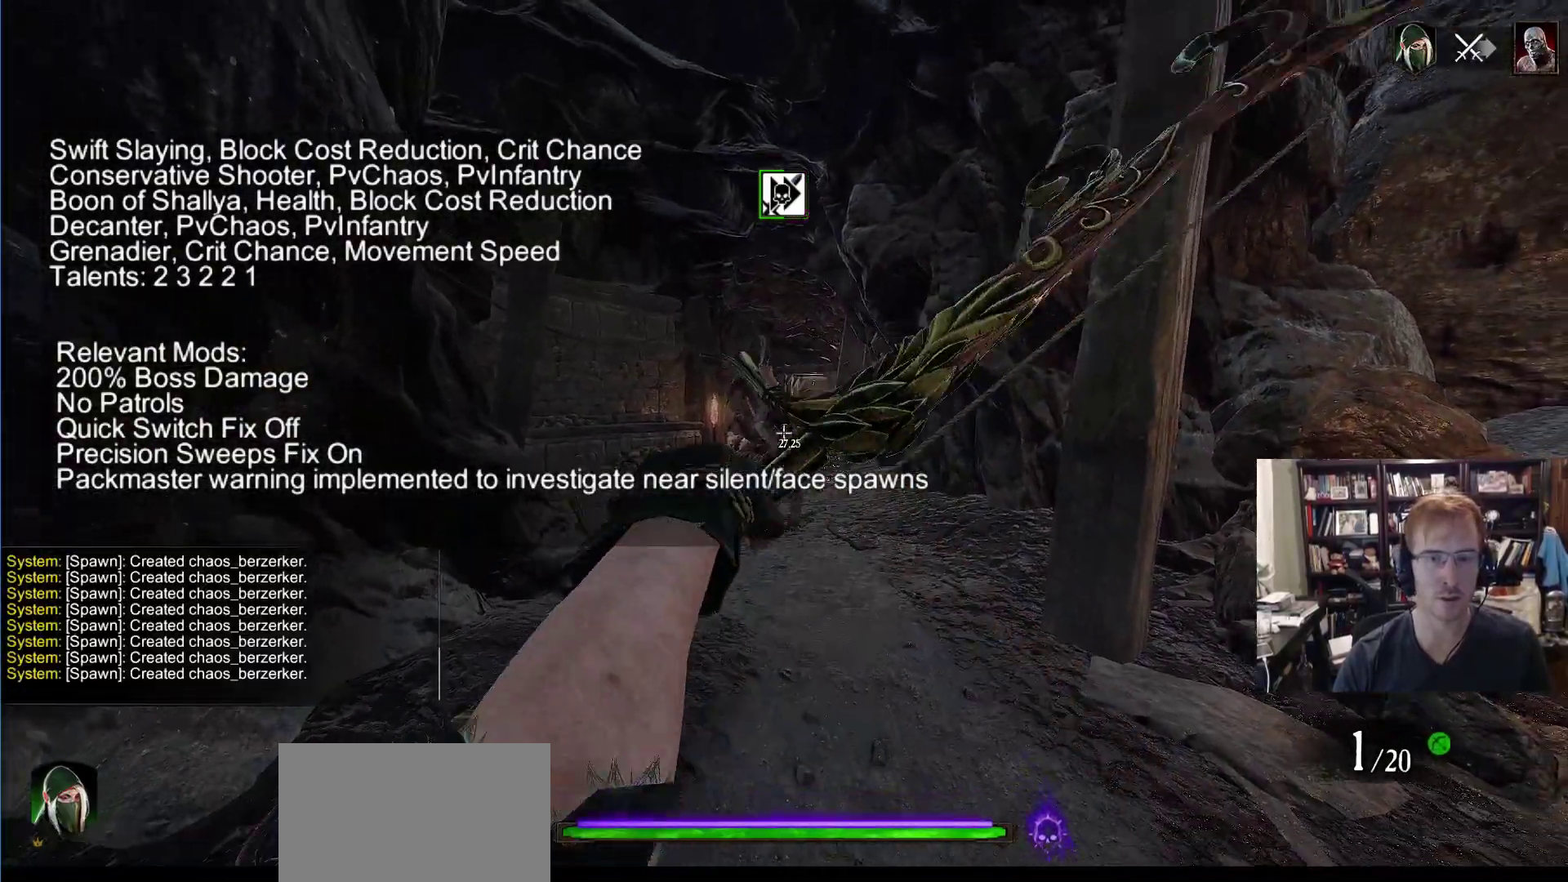
{"keys": ["s"], "mouse": ["left"], "events": [[400, "mouse_wheel", "down"], [450, "mouse_left", "down"], [450, "mouse_wheel", "up"]]}
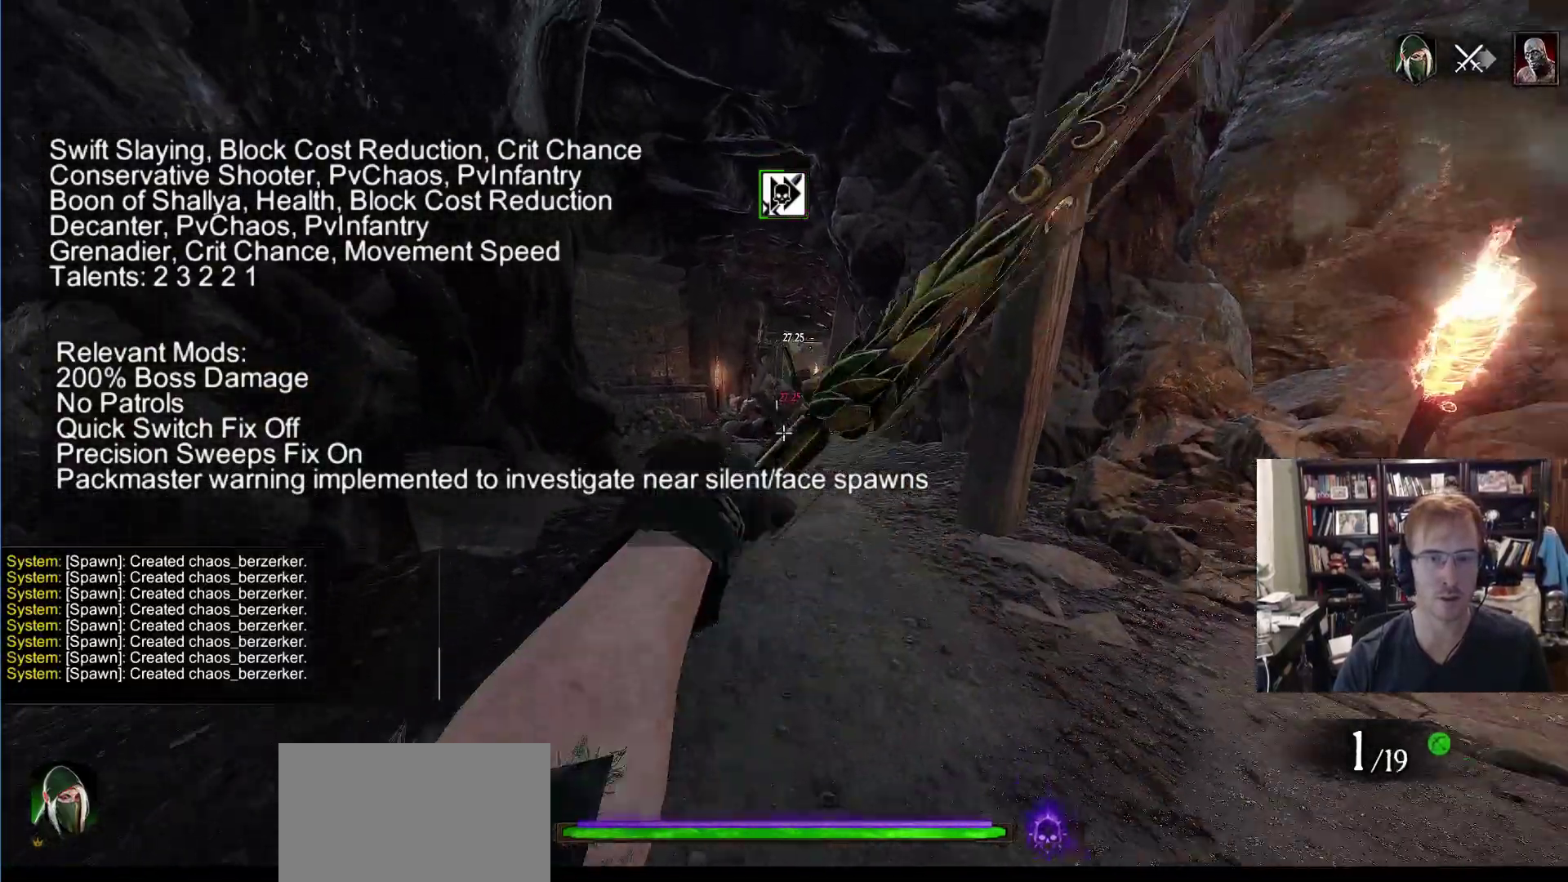
{"keys": ["w"], "mouse": [], "events": [[50, "mouse_left", "up"], [50, "s", "up"], [233, "w", "down"]]}